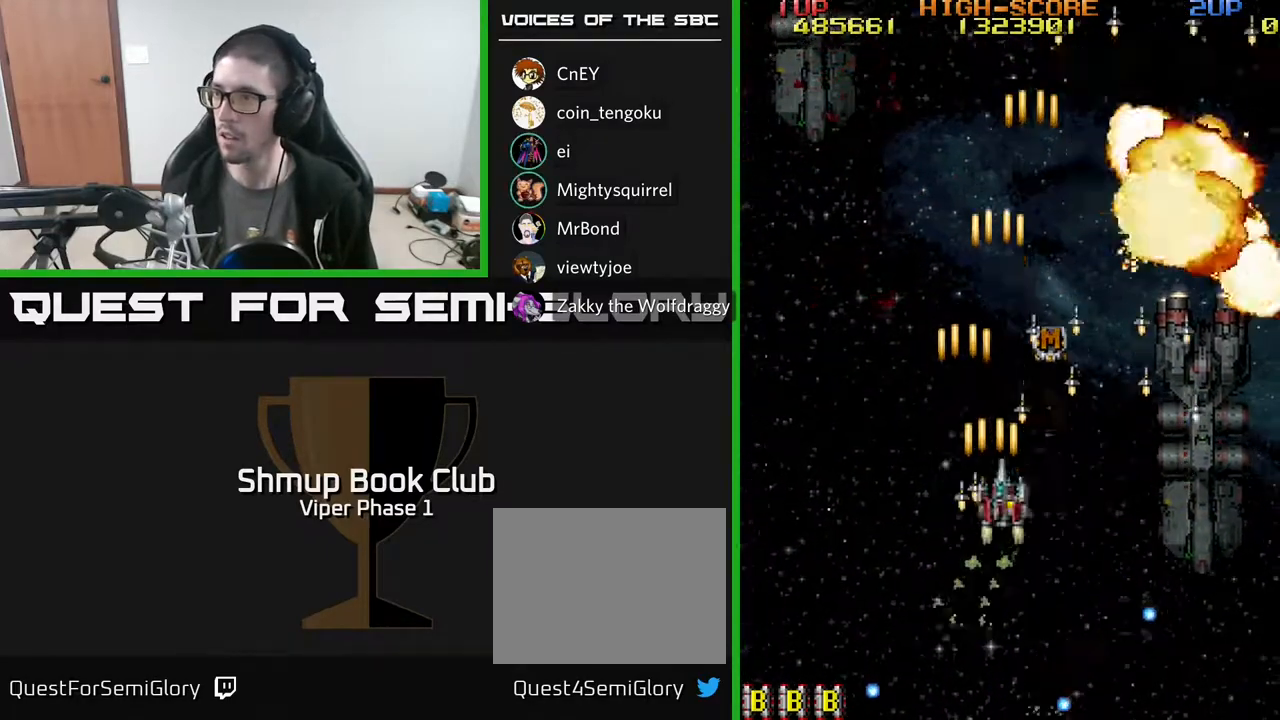
Gameplay with a controller (Xbox layout); each line is a JSON object with the inputs held at the frame after it. "events" lists button and stick changes between this image and that frame as [ms after this image, input, new state], when the widget could be followed in between. Not read: right_stick.
{"buttons": ["A", "DPAD_UP"], "left_stick": "center", "events": [[383, "DPAD_RIGHT", "up"]]}
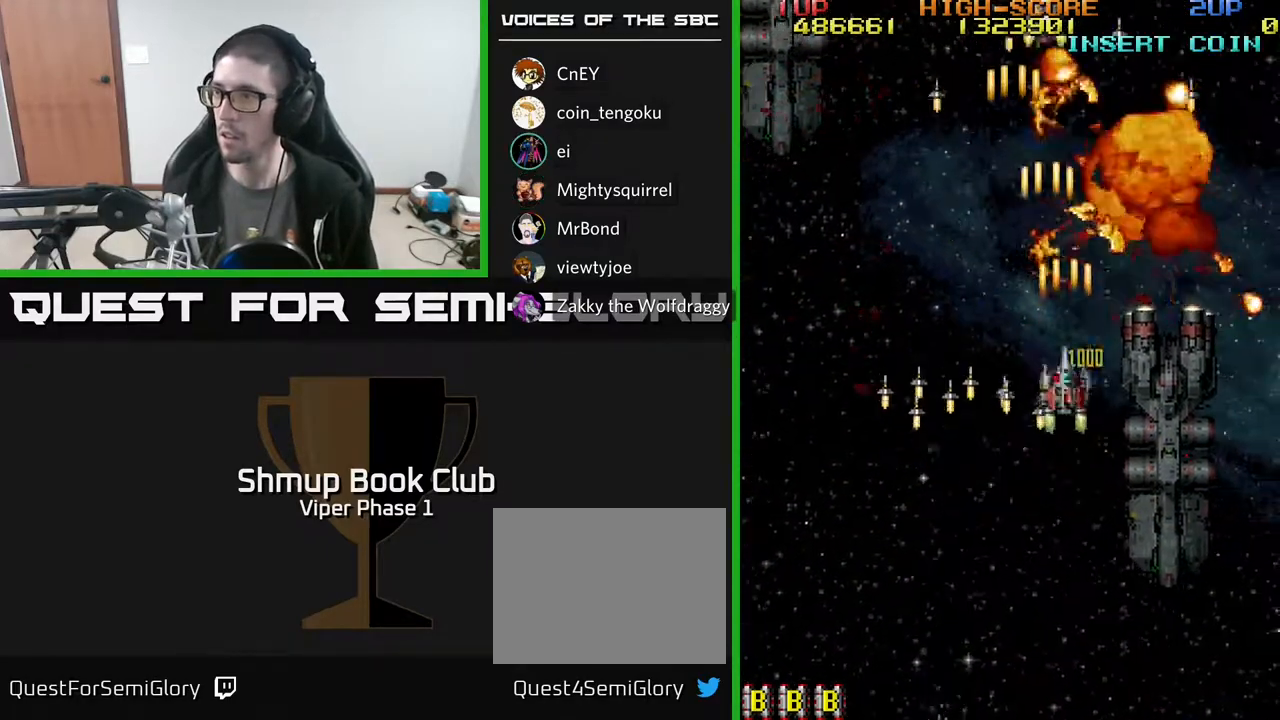
{"buttons": ["A", "DPAD_DOWN"], "left_stick": "center", "events": [[117, "DPAD_RIGHT", "down"], [150, "DPAD_UP", "up"], [183, "DPAD_DOWN", "down"], [183, "DPAD_RIGHT", "up"]]}
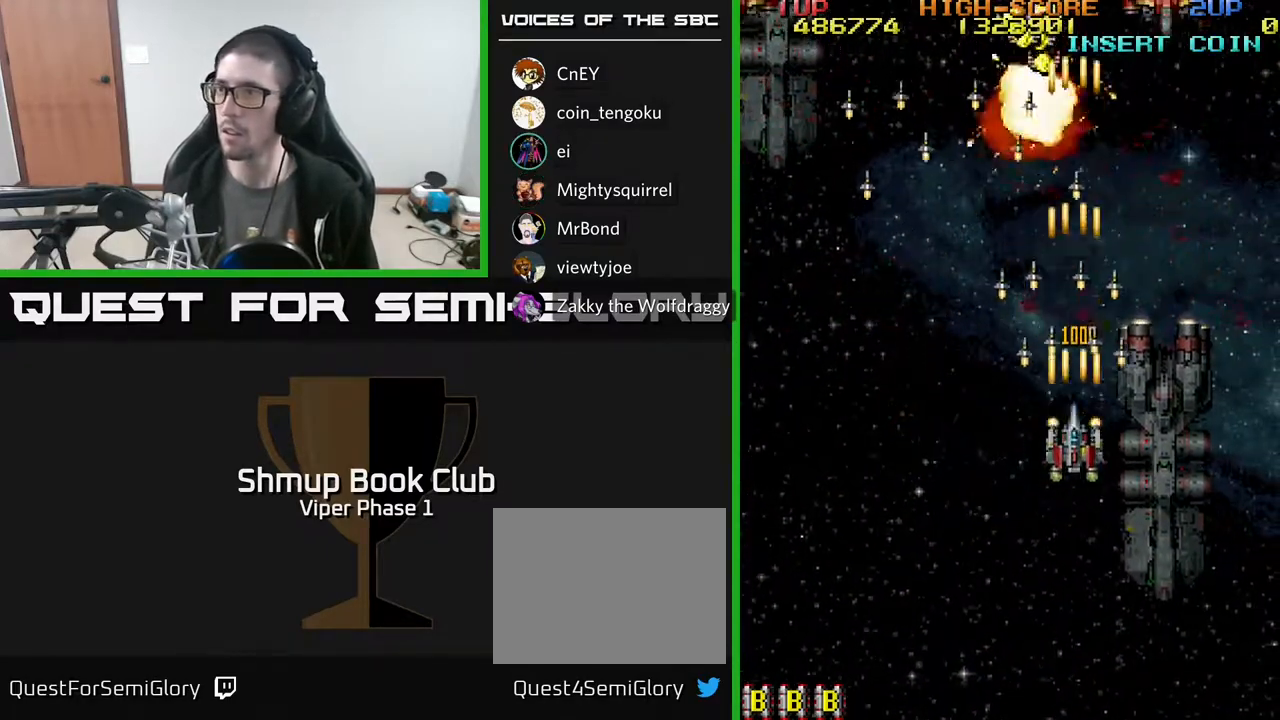
{"buttons": ["A", "DPAD_LEFT"], "left_stick": "center", "events": [[217, "DPAD_LEFT", "down"], [267, "DPAD_DOWN", "up"]]}
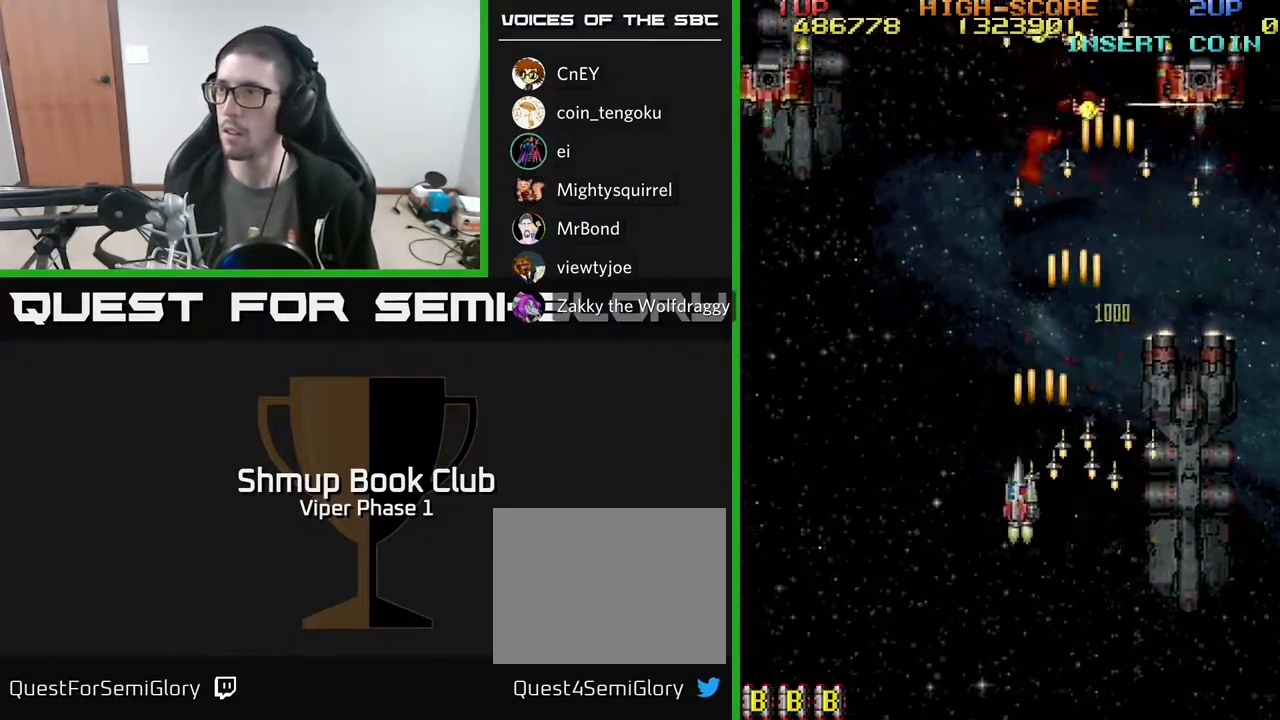
{"buttons": ["A", "DPAD_LEFT"], "left_stick": "center", "events": []}
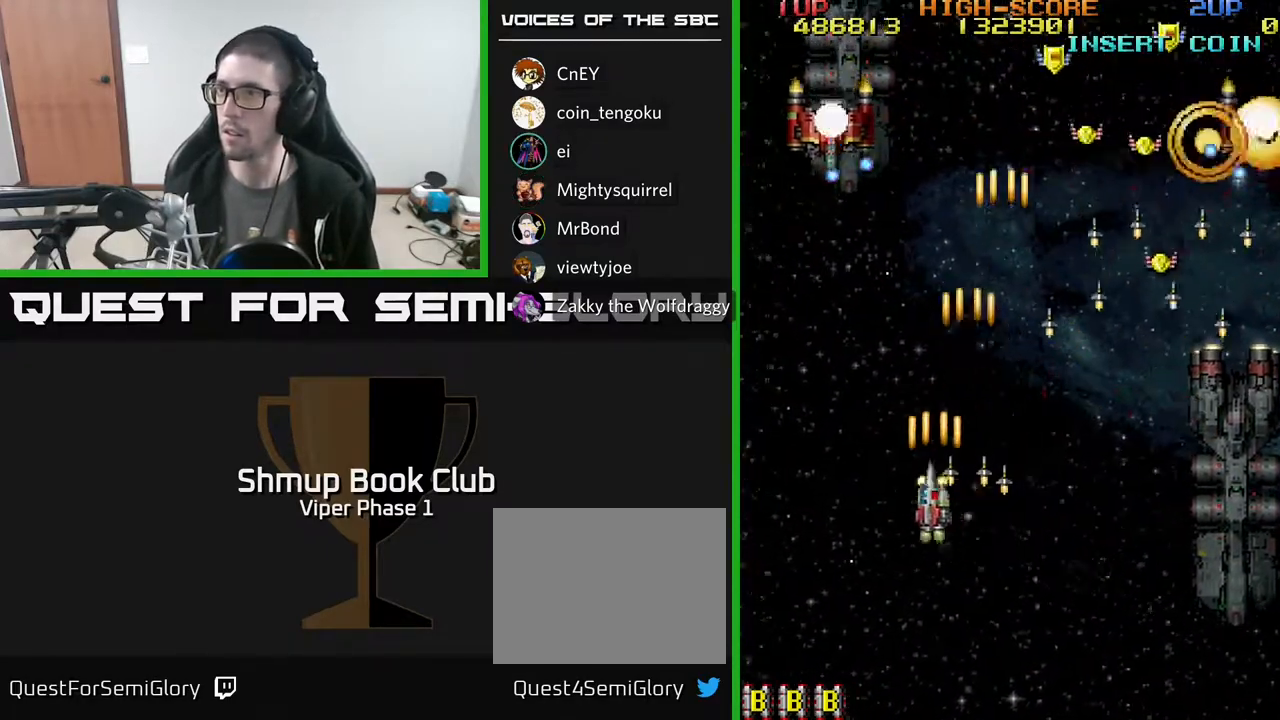
{"buttons": ["A", "DPAD_RIGHT"], "left_stick": "center", "events": [[17, "DPAD_DOWN", "down"], [17, "DPAD_LEFT", "up"], [50, "DPAD_RIGHT", "down"], [83, "DPAD_DOWN", "up"], [333, "DPAD_DOWN", "down"], [500, "DPAD_DOWN", "up"]]}
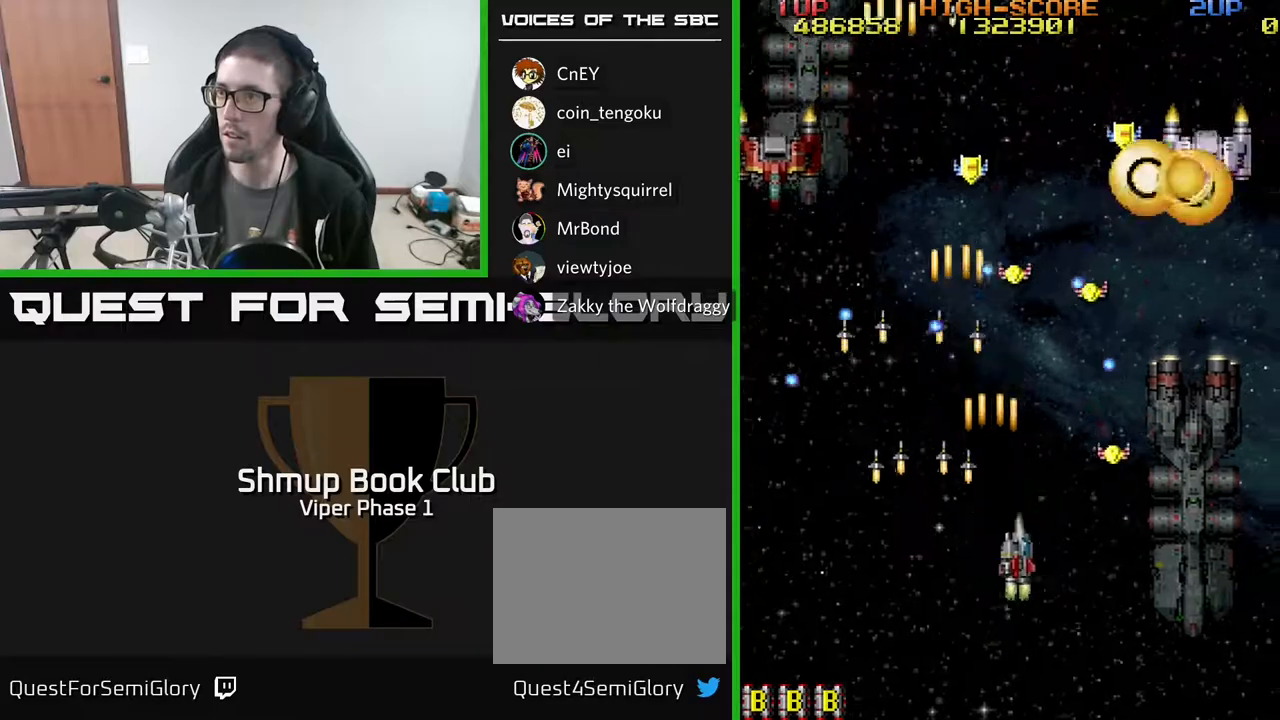
{"buttons": ["A", "DPAD_UP", "DPAD_RIGHT"], "left_stick": "center", "events": [[367, "DPAD_UP", "down"]]}
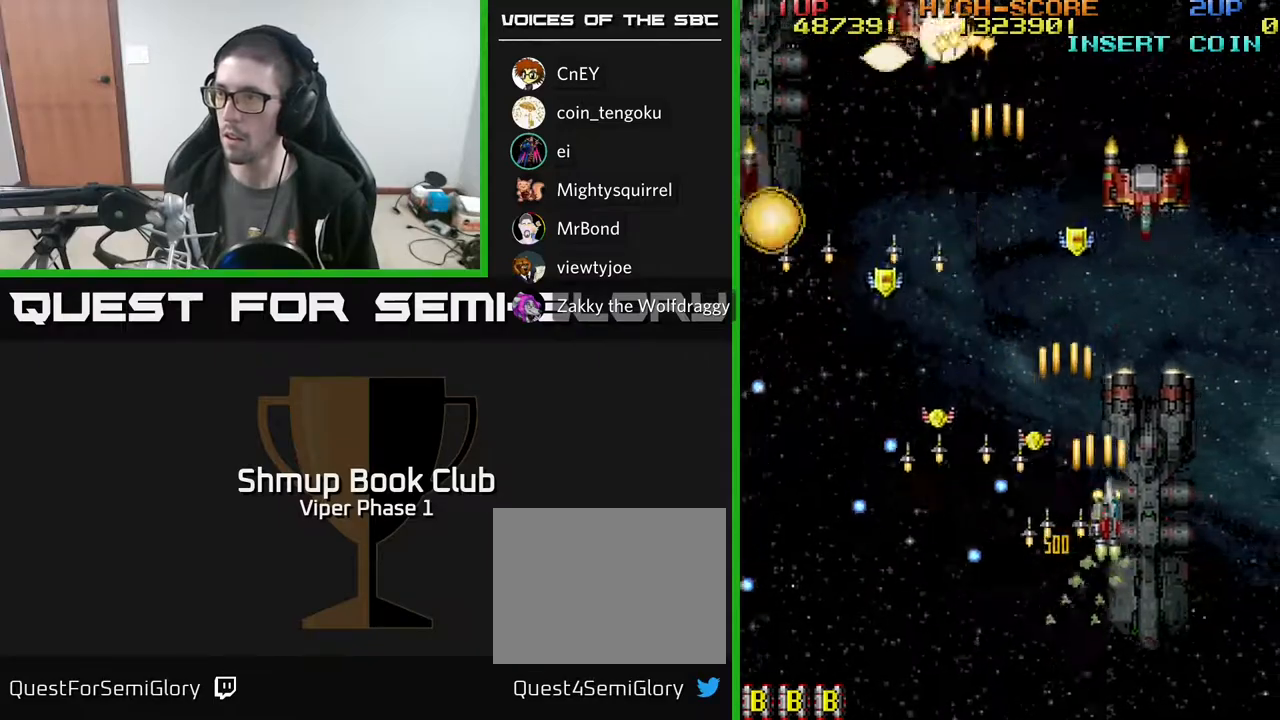
{"buttons": ["A", "DPAD_DOWN", "DPAD_LEFT"], "left_stick": "center", "events": [[133, "DPAD_RIGHT", "up"], [150, "DPAD_LEFT", "down"], [183, "DPAD_UP", "up"], [300, "DPAD_UP", "down"], [400, "DPAD_UP", "up"], [483, "DPAD_DOWN", "down"]]}
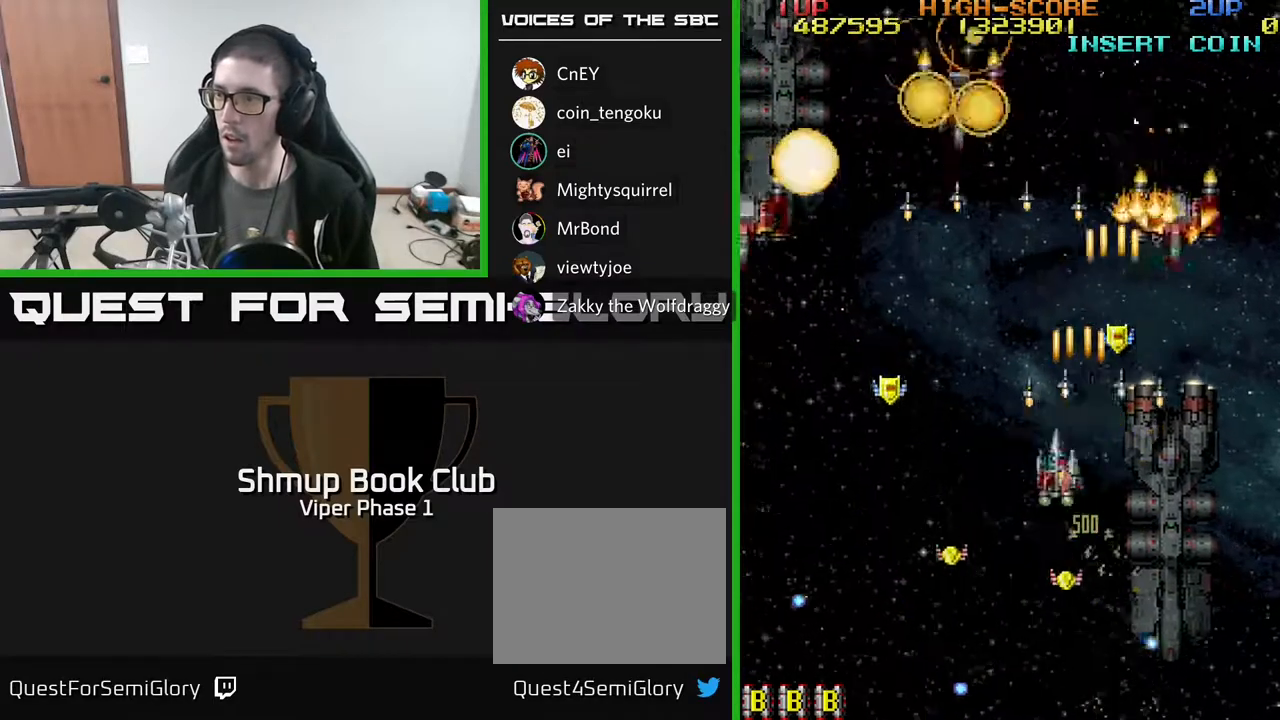
{"buttons": ["A", "DPAD_LEFT"], "left_stick": "center", "events": [[250, "DPAD_DOWN", "up"]]}
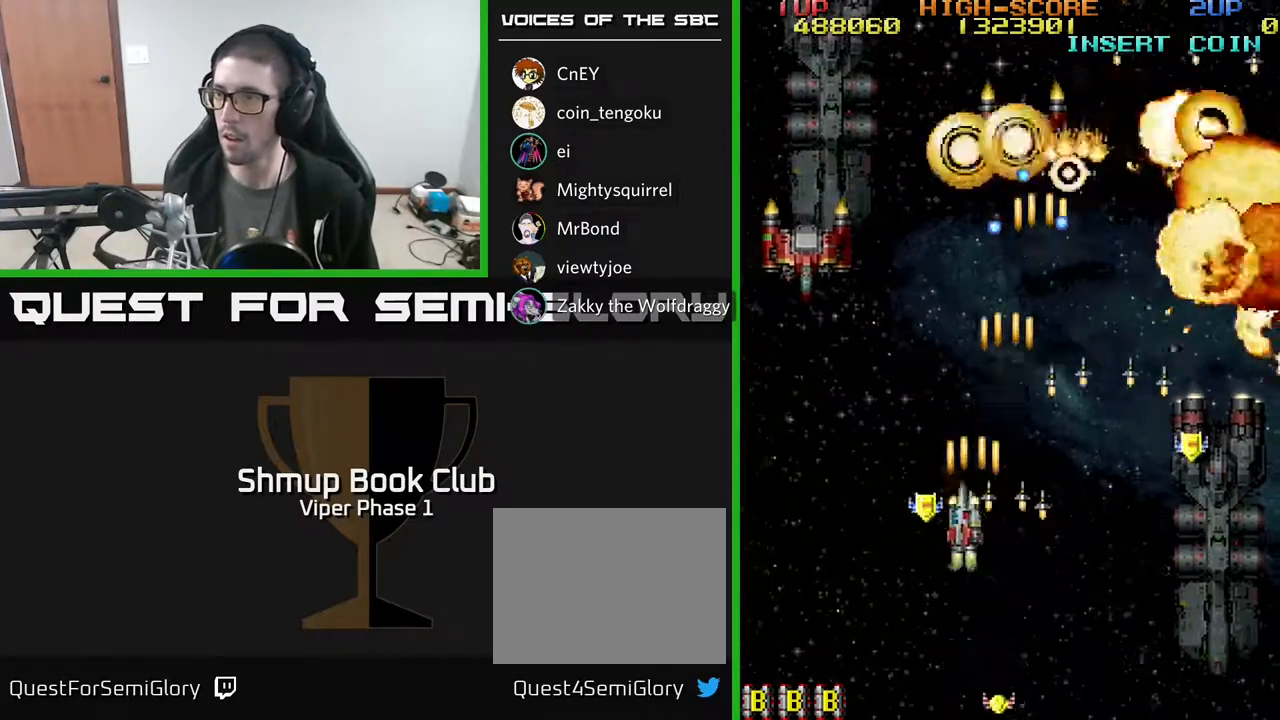
{"buttons": ["A", "DPAD_LEFT"], "left_stick": "center", "events": [[250, "DPAD_DOWN", "down"], [267, "DPAD_LEFT", "up"], [383, "DPAD_LEFT", "down"], [433, "DPAD_DOWN", "up"]]}
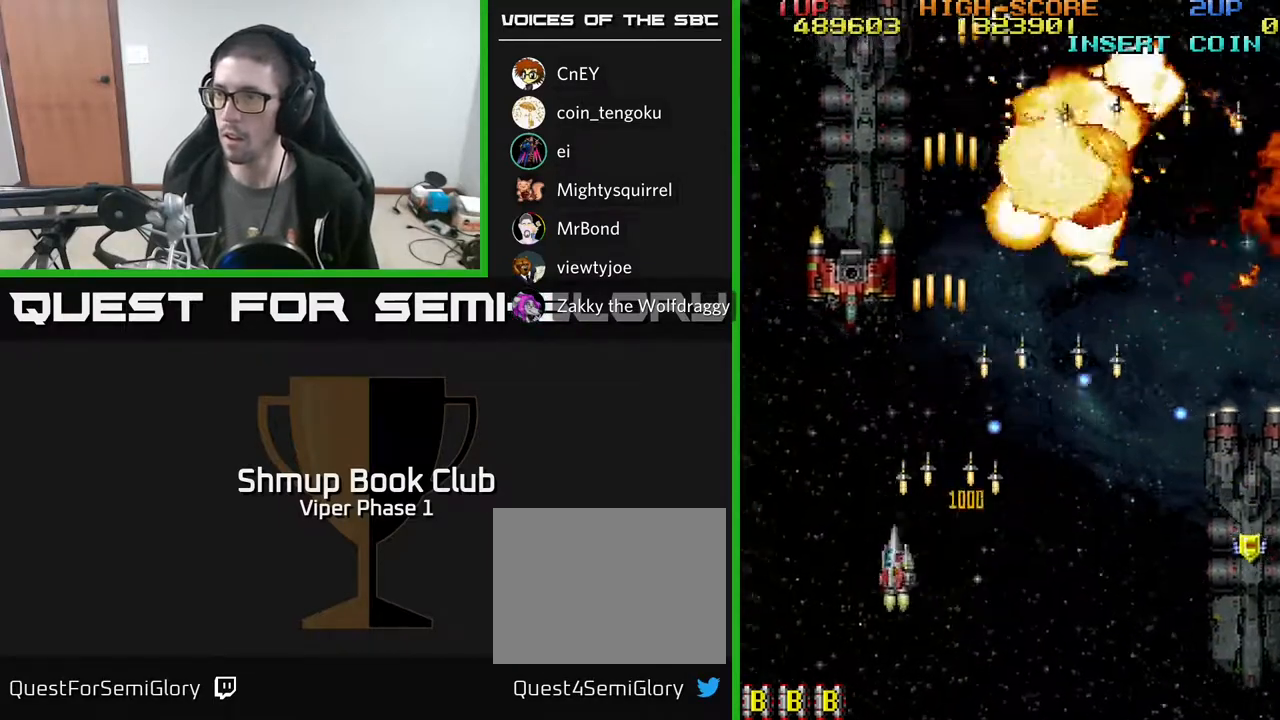
{"buttons": ["A", "DPAD_RIGHT"], "left_stick": "center", "events": [[167, "DPAD_UP", "down"], [233, "DPAD_LEFT", "up"], [300, "DPAD_RIGHT", "down"], [300, "DPAD_UP", "up"]]}
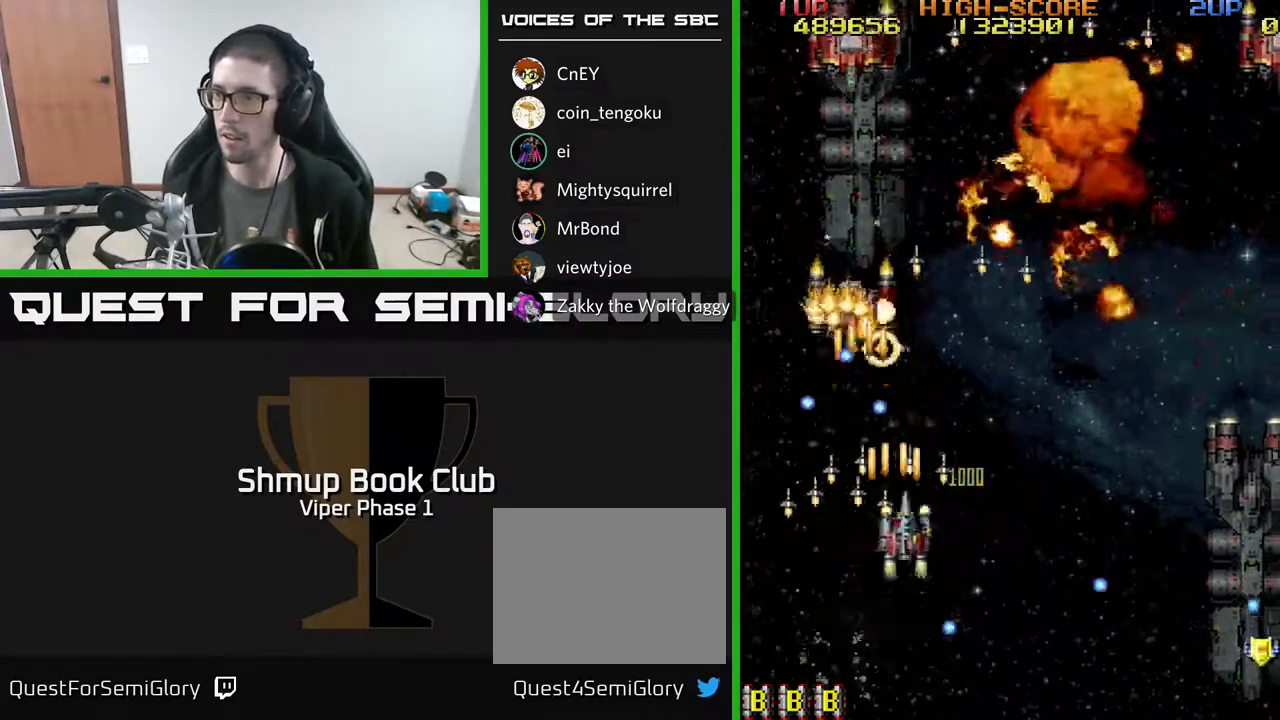
{"buttons": ["A", "DPAD_RIGHT"], "left_stick": "center", "events": [[67, "DPAD_DOWN", "down"], [300, "DPAD_DOWN", "up"]]}
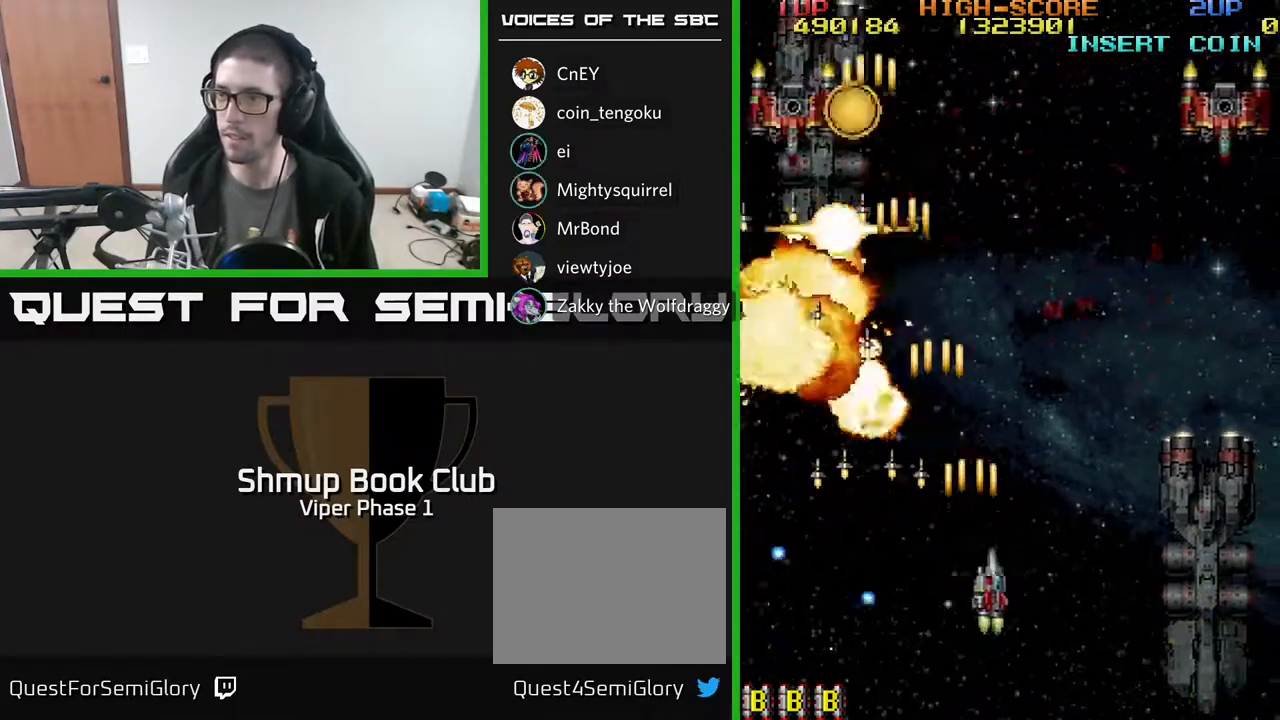
{"buttons": ["A", "DPAD_UP", "DPAD_RIGHT"], "left_stick": "center", "events": [[483, "DPAD_UP", "down"]]}
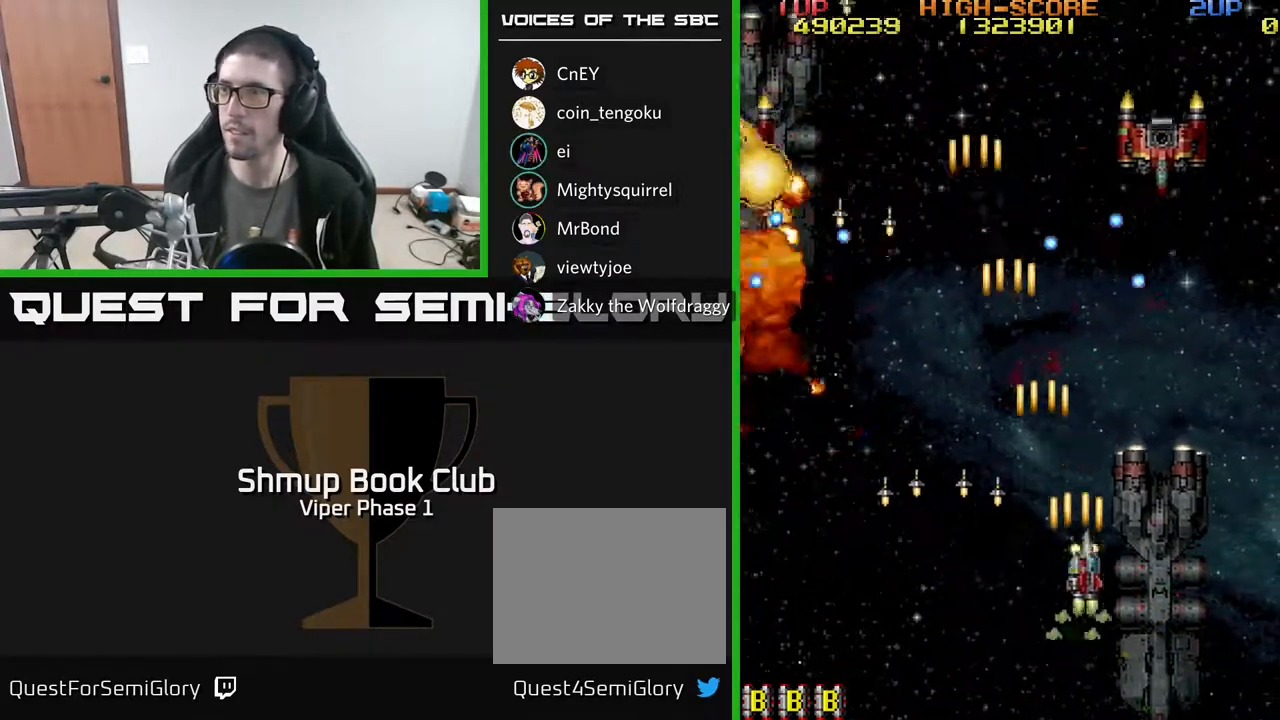
{"buttons": ["A", "DPAD_UP"], "left_stick": "center", "events": [[167, "DPAD_UP", "up"], [300, "DPAD_DOWN", "down"], [367, "DPAD_DOWN", "up"], [400, "DPAD_RIGHT", "up"], [400, "DPAD_UP", "down"]]}
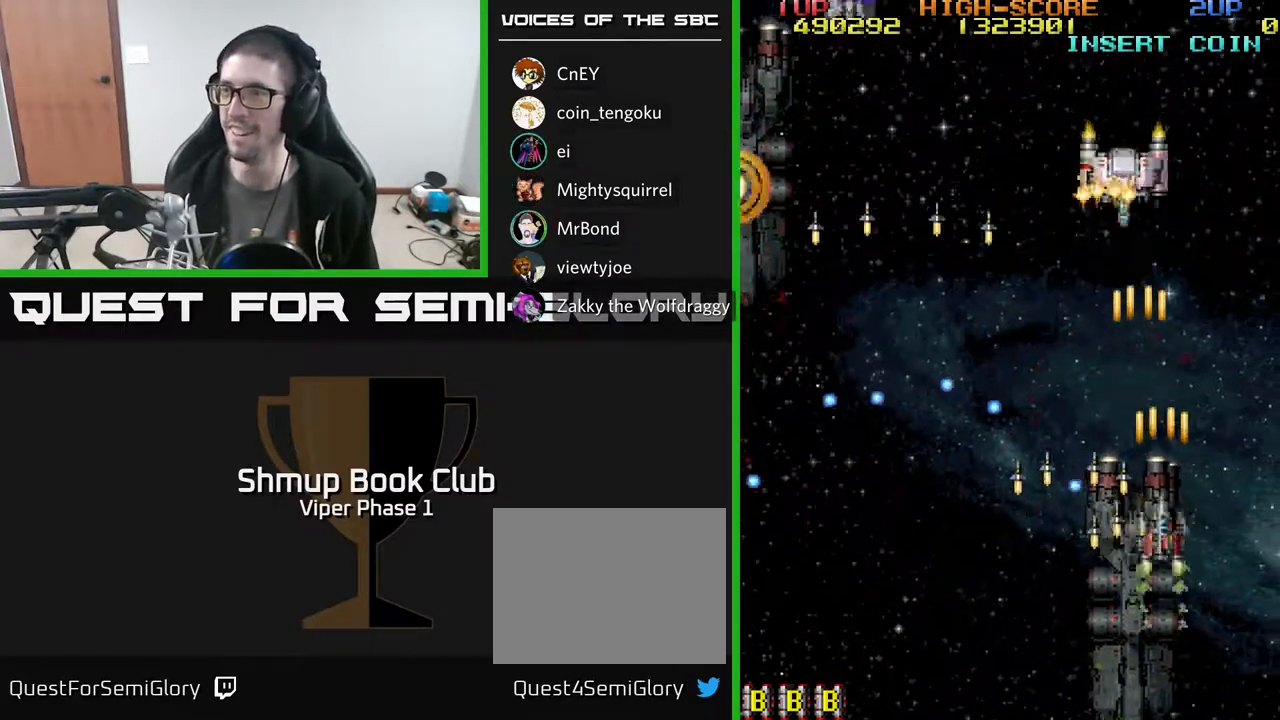
{"buttons": ["A", "DPAD_UP", "DPAD_LEFT"], "left_stick": "center", "events": [[400, "DPAD_LEFT", "down"]]}
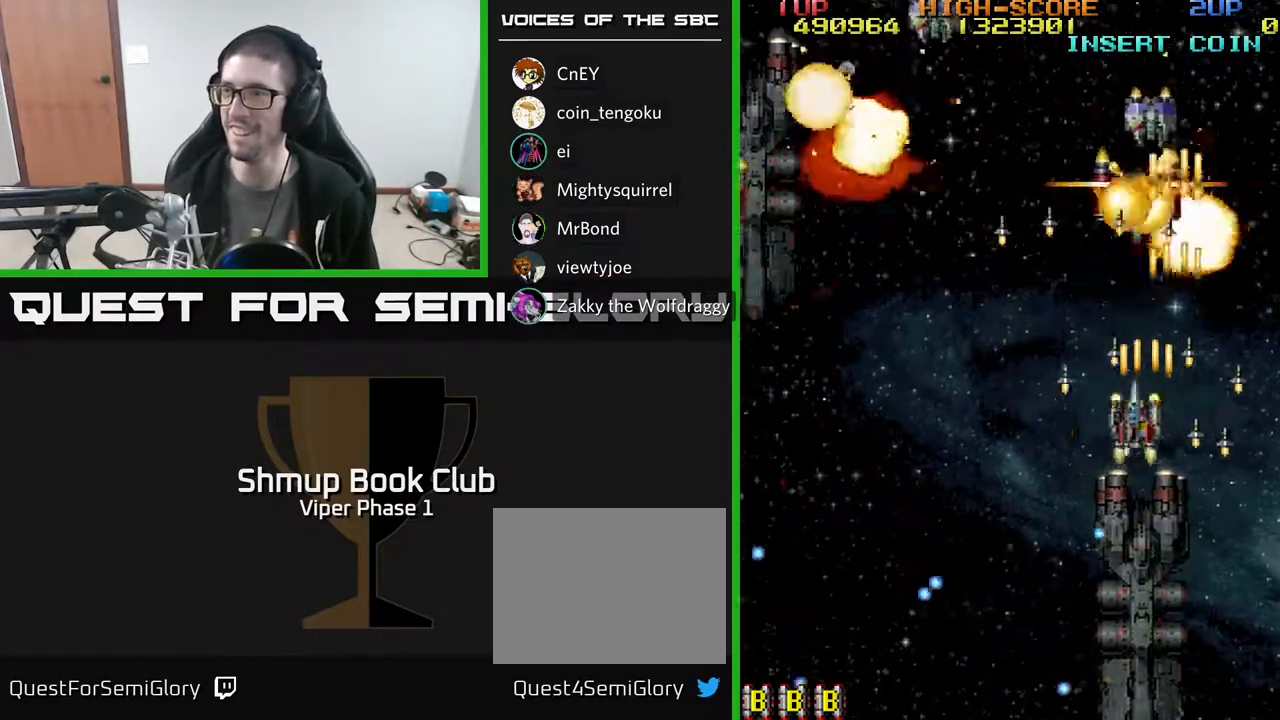
{"buttons": ["A", "DPAD_DOWN", "DPAD_LEFT"], "left_stick": "center", "events": [[67, "DPAD_UP", "up"], [183, "DPAD_DOWN", "down"]]}
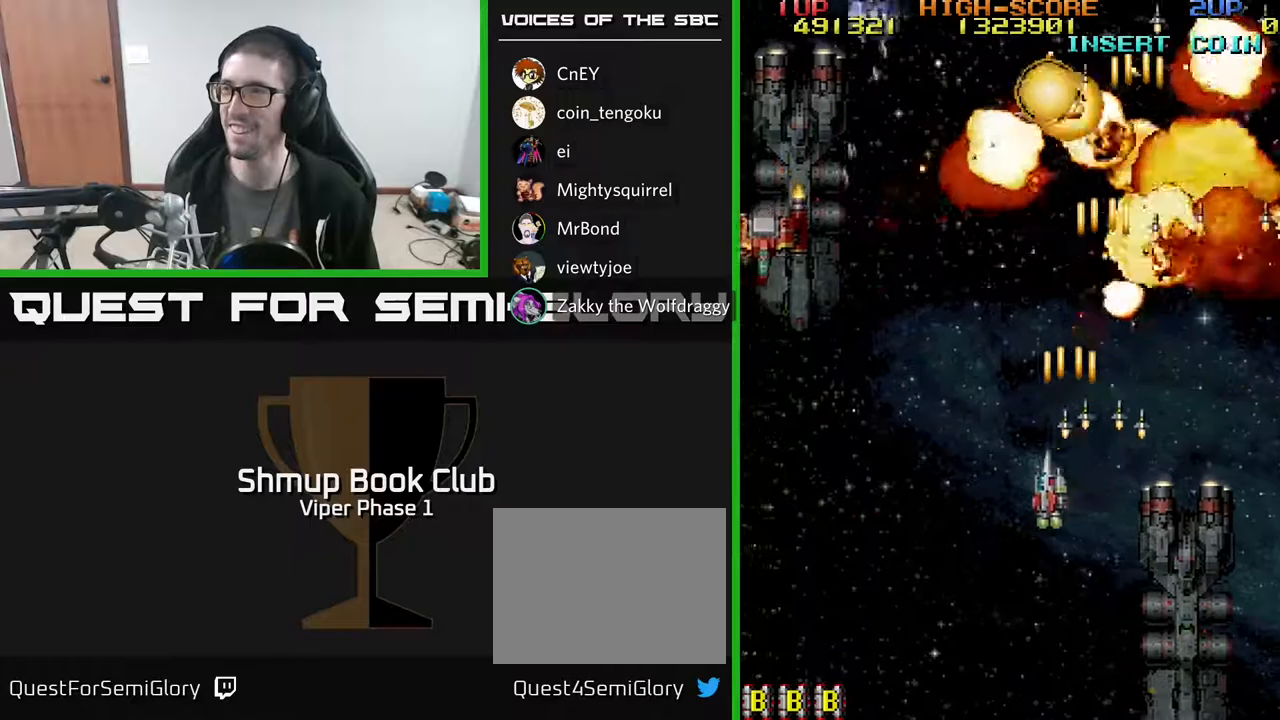
{"buttons": ["A", "DPAD_LEFT"], "left_stick": "center", "events": [[133, "DPAD_DOWN", "up"]]}
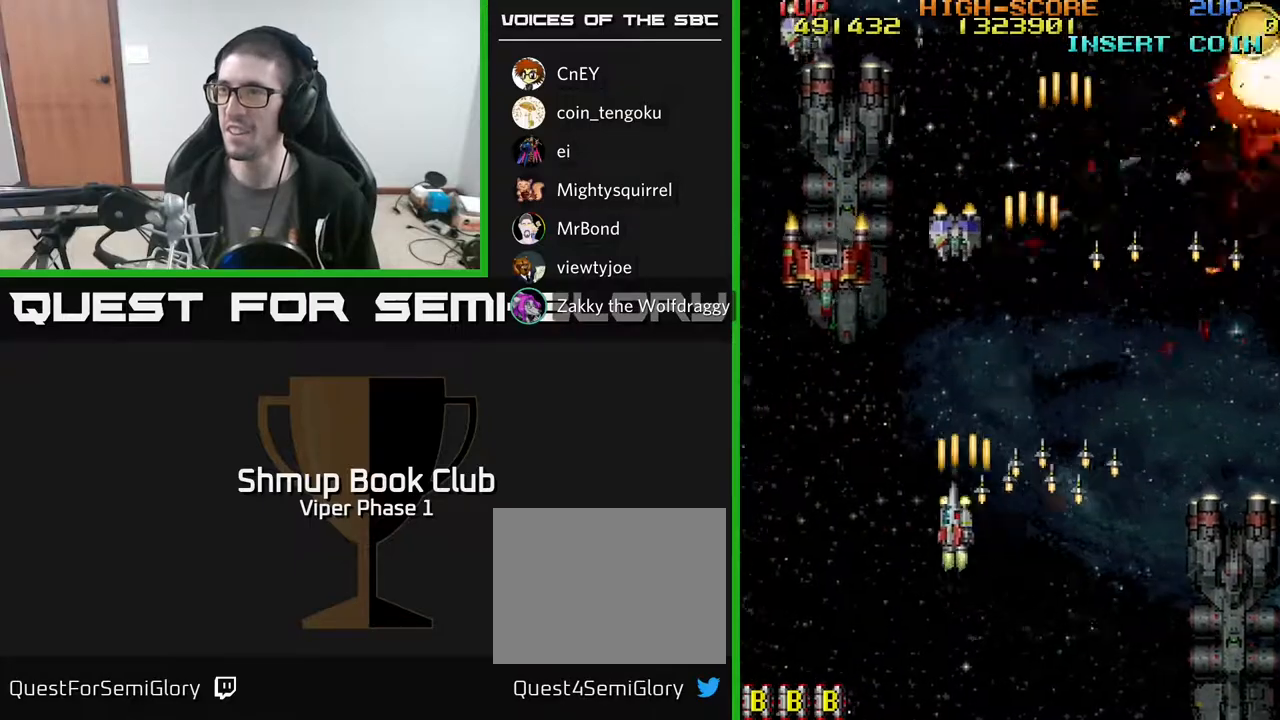
{"buttons": ["A", "DPAD_DOWN"], "left_stick": "center", "events": [[333, "DPAD_DOWN", "down"], [483, "DPAD_LEFT", "up"]]}
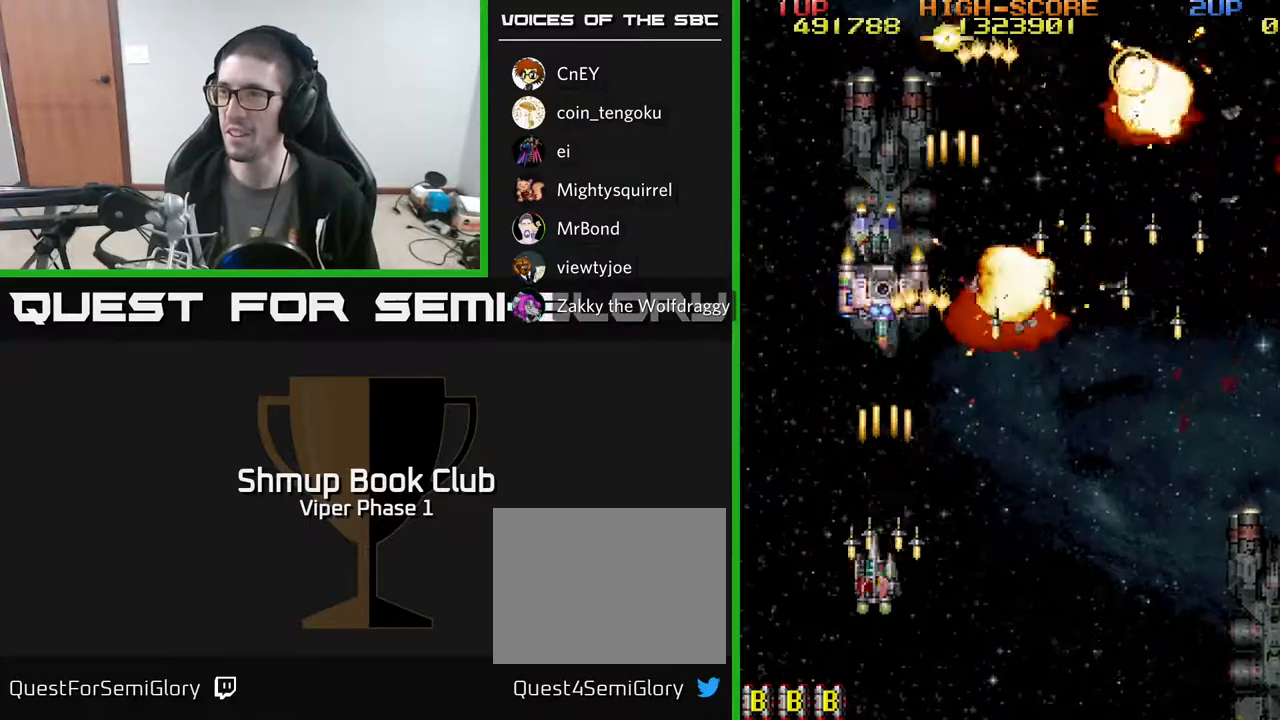
{"buttons": ["A", "DPAD_RIGHT"], "left_stick": "center", "events": [[150, "DPAD_RIGHT", "down"], [217, "DPAD_DOWN", "up"]]}
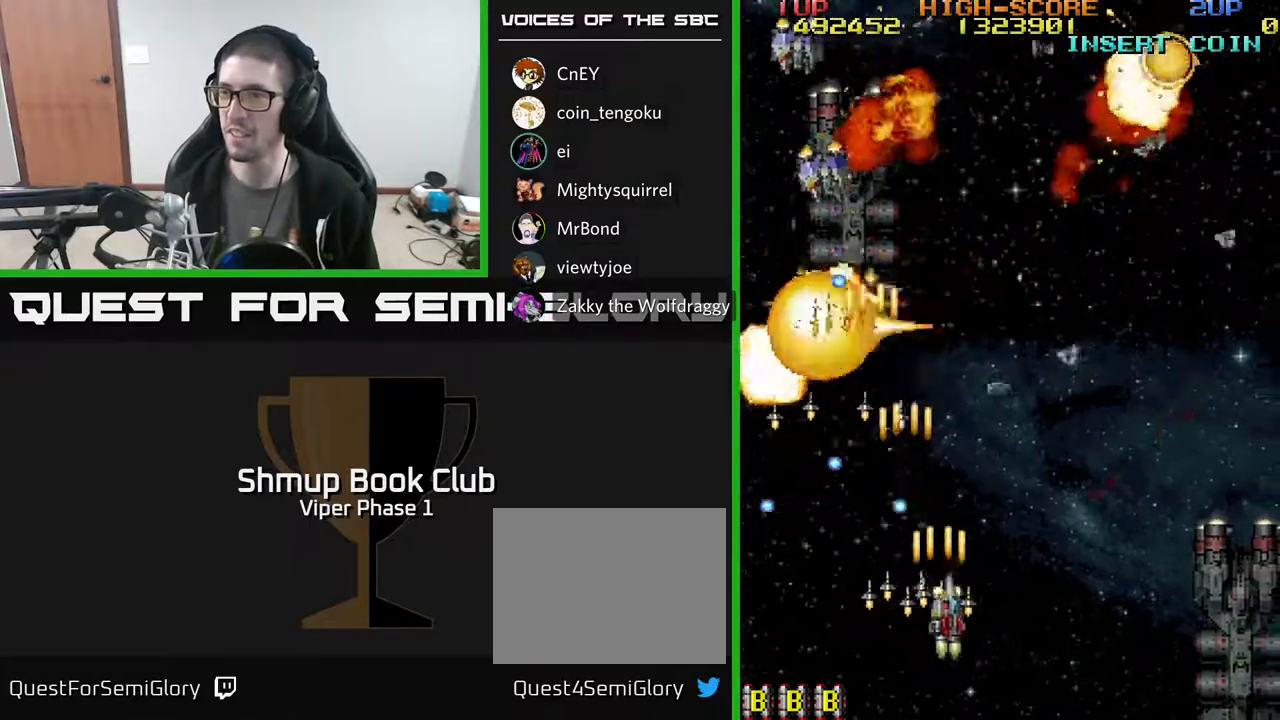
{"buttons": ["A", "DPAD_UP", "DPAD_RIGHT"], "left_stick": "center", "events": [[217, "DPAD_UP", "down"]]}
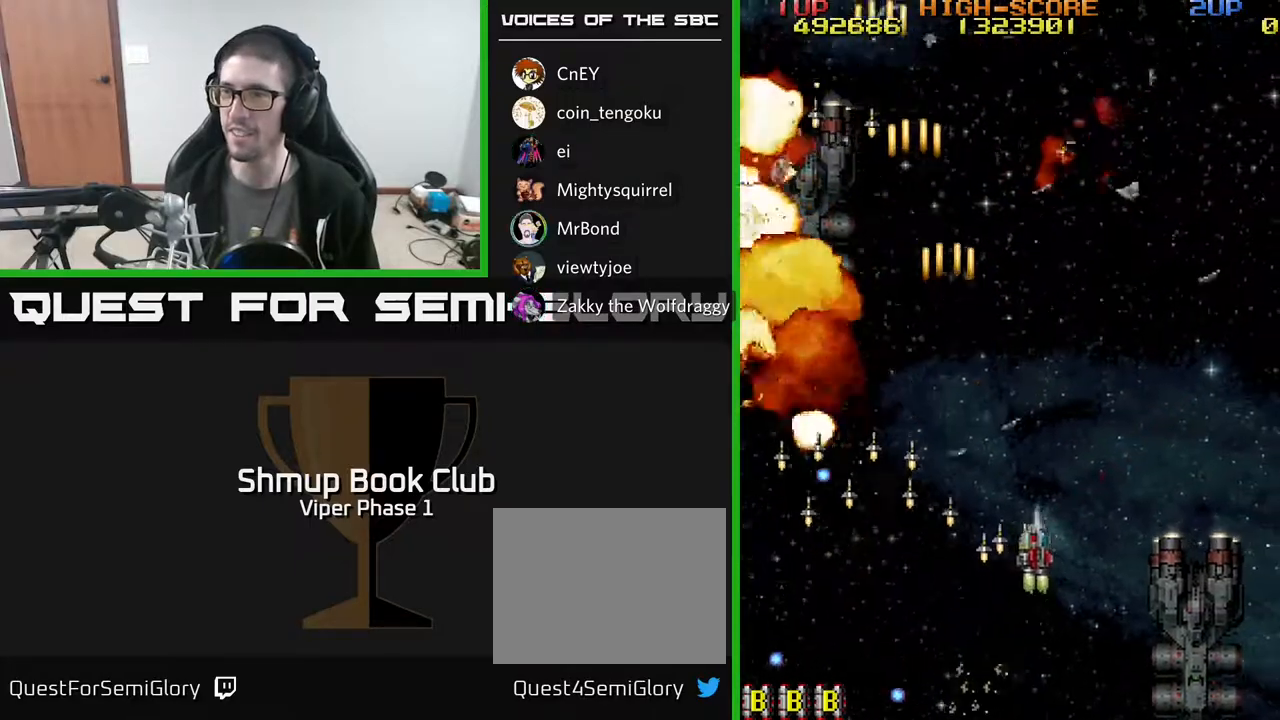
{"buttons": ["A", "DPAD_DOWN"], "left_stick": "center", "events": [[117, "DPAD_UP", "up"], [383, "DPAD_DOWN", "down"], [450, "DPAD_RIGHT", "up"]]}
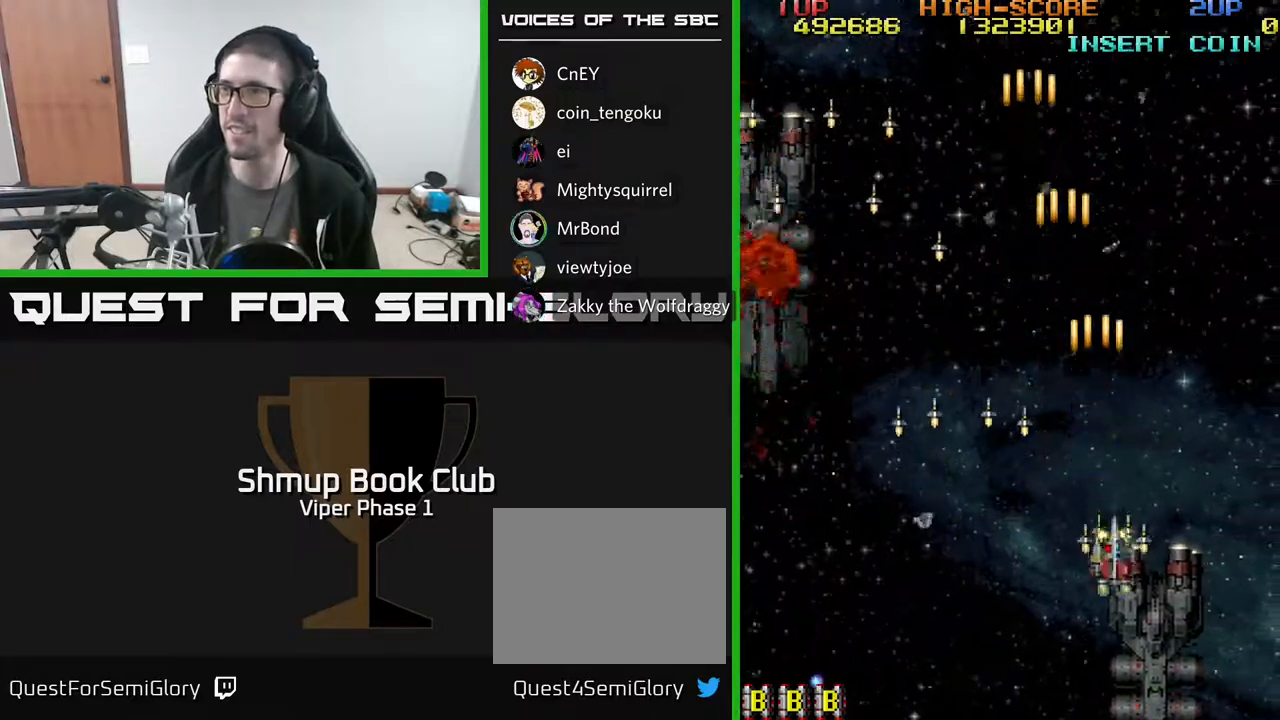
{"buttons": ["A", "DPAD_LEFT"], "left_stick": "center", "events": [[317, "DPAD_LEFT", "down"], [333, "DPAD_DOWN", "up"]]}
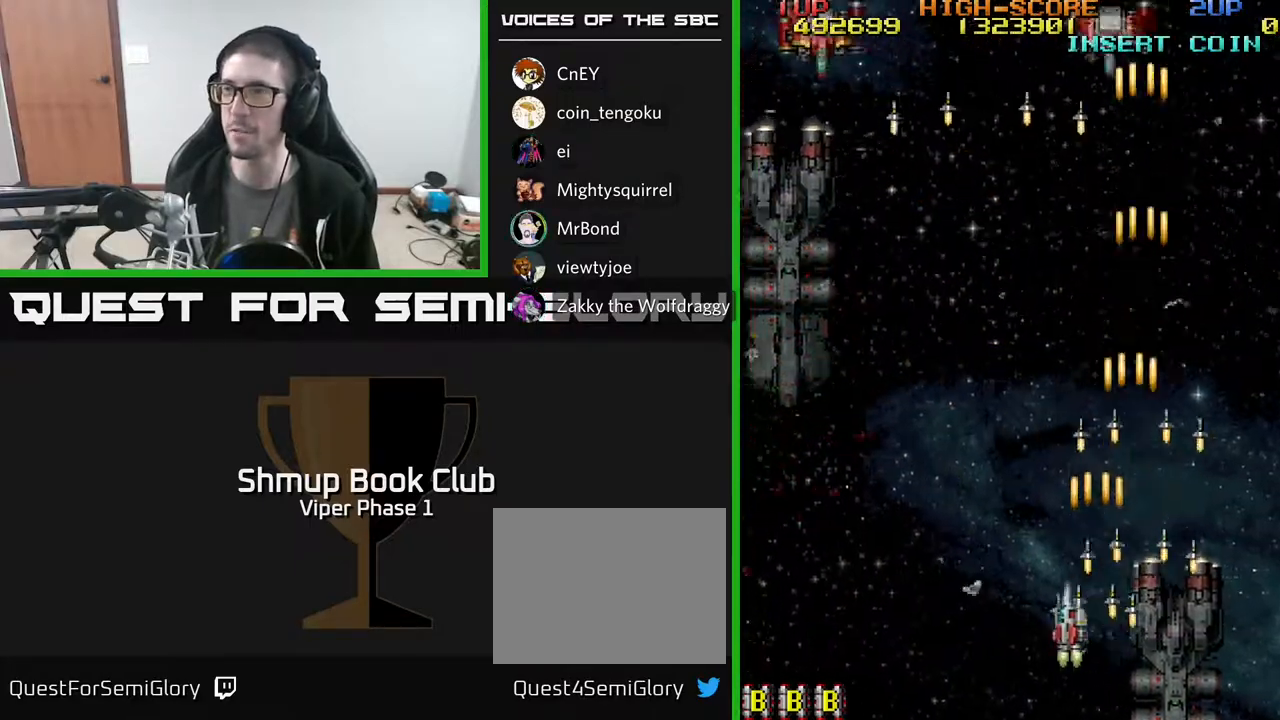
{"buttons": ["A", "DPAD_LEFT"], "left_stick": "center", "events": []}
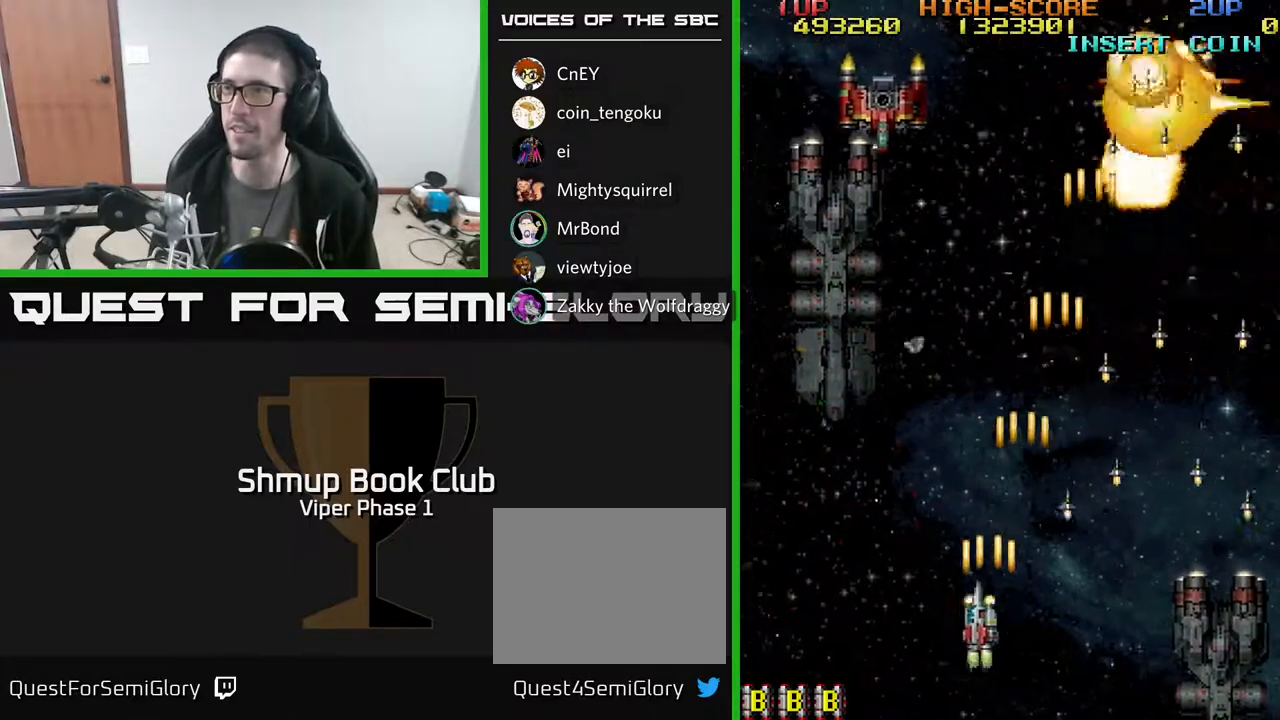
{"buttons": ["A"], "left_stick": "center", "events": [[83, "DPAD_UP", "down"], [383, "DPAD_LEFT", "up"], [450, "DPAD_UP", "up"]]}
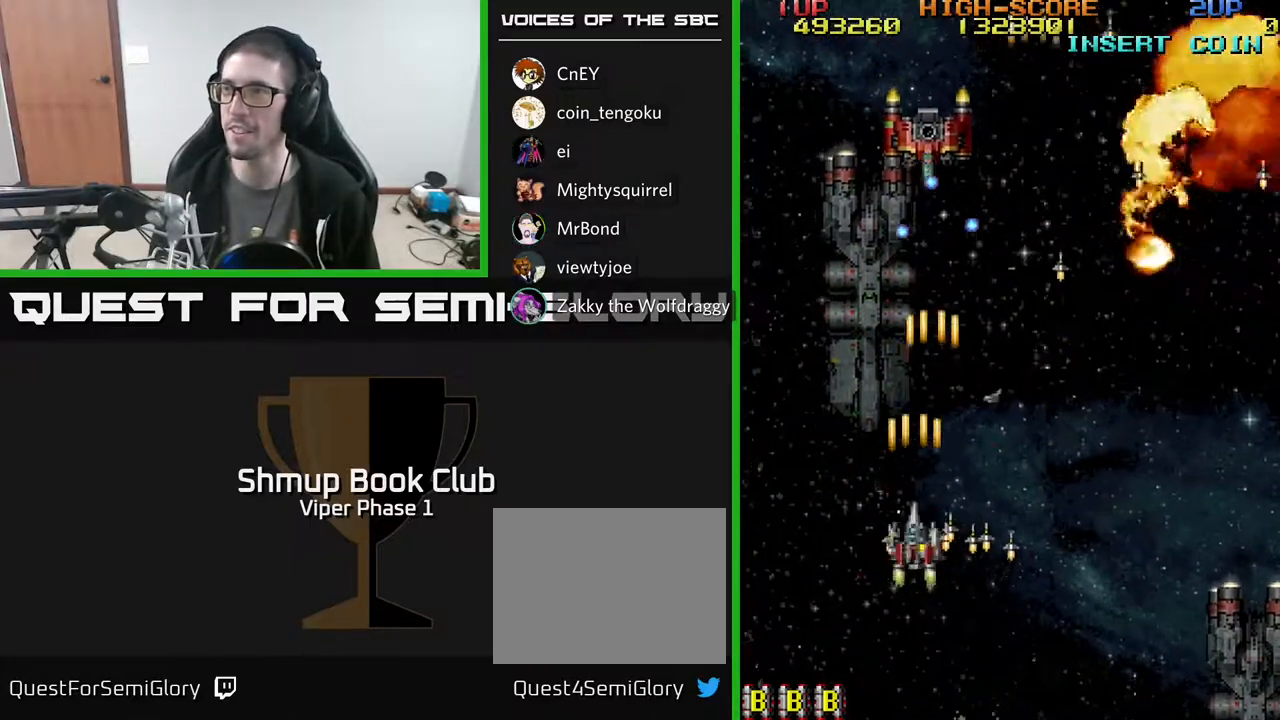
{"buttons": ["A"], "left_stick": "center", "events": [[100, "DPAD_RIGHT", "down"], [117, "DPAD_DOWN", "down"], [183, "DPAD_RIGHT", "up"], [350, "DPAD_DOWN", "up"]]}
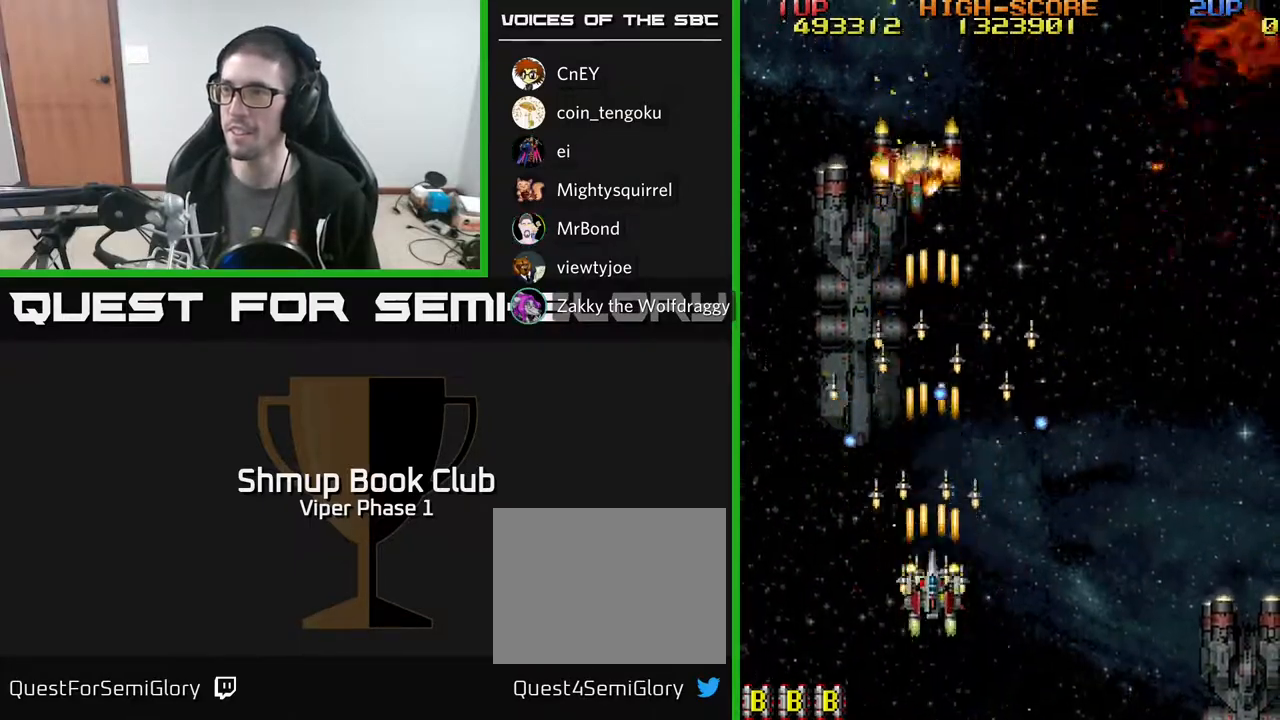
{"buttons": ["A", "DPAD_UP", "DPAD_RIGHT"], "left_stick": "center", "events": [[17, "DPAD_RIGHT", "down"], [100, "DPAD_UP", "down"], [333, "DPAD_RIGHT", "up"], [450, "DPAD_RIGHT", "down"]]}
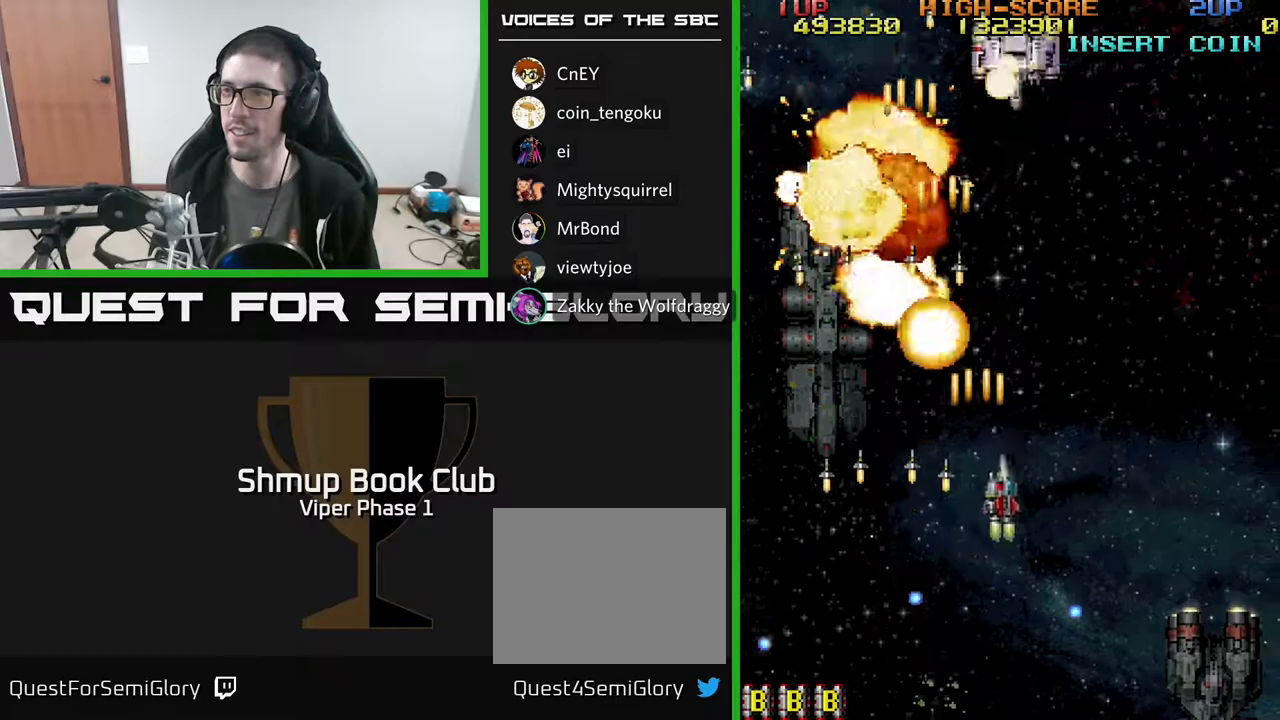
{"buttons": ["A", "DPAD_UP"], "left_stick": "center", "events": [[100, "DPAD_UP", "up"], [267, "DPAD_RIGHT", "up"], [283, "DPAD_LEFT", "down"], [317, "DPAD_UP", "down"], [400, "DPAD_LEFT", "up"]]}
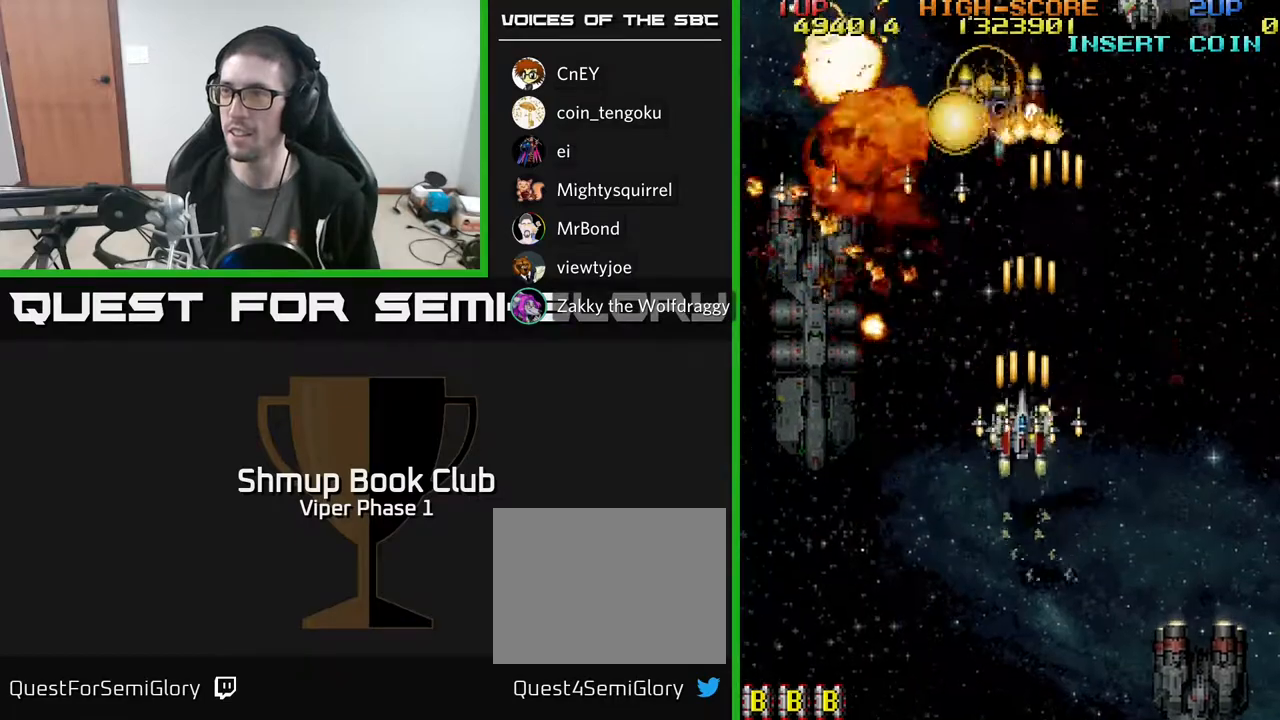
{"buttons": ["A", "DPAD_RIGHT"], "left_stick": "center", "events": [[100, "DPAD_UP", "up"], [183, "DPAD_DOWN", "down"], [183, "DPAD_LEFT", "down"], [217, "DPAD_LEFT", "up"], [333, "DPAD_RIGHT", "down"], [417, "DPAD_DOWN", "up"]]}
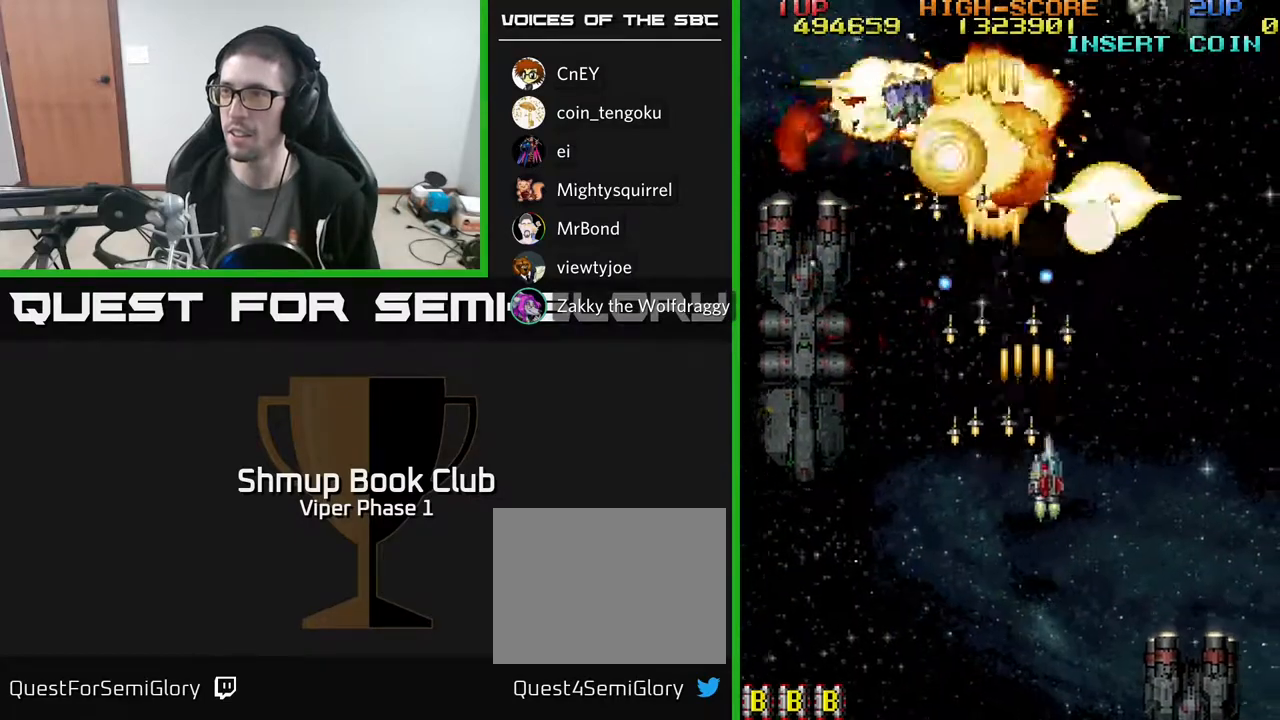
{"buttons": ["A", "DPAD_LEFT"], "left_stick": "center", "events": [[50, "DPAD_DOWN", "down"], [250, "DPAD_RIGHT", "up"], [300, "DPAD_LEFT", "down"], [383, "DPAD_DOWN", "up"]]}